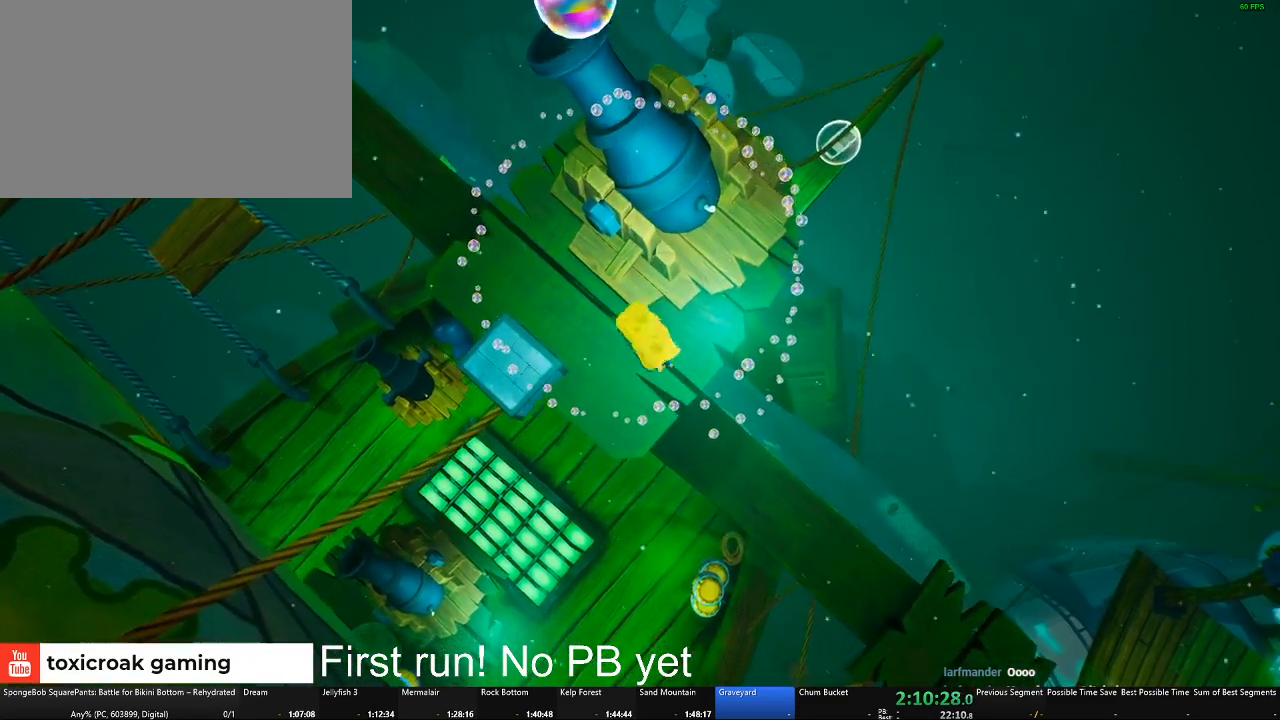
Gameplay with a controller (Xbox layout); each line is a JSON object with the inputs held at the frame after it. "events" lists button and stick changes between this image and that frame as [ms after this image, input, new state], when the widget could be followed in between. Not read: R2.
{"buttons": [], "left_stick": "up-left", "right_stick": "right", "events": [[33, "left_stick", "up"], [350, "left_stick", "center"], [450, "right_stick", "right"], [467, "left_stick", "up-left"]]}
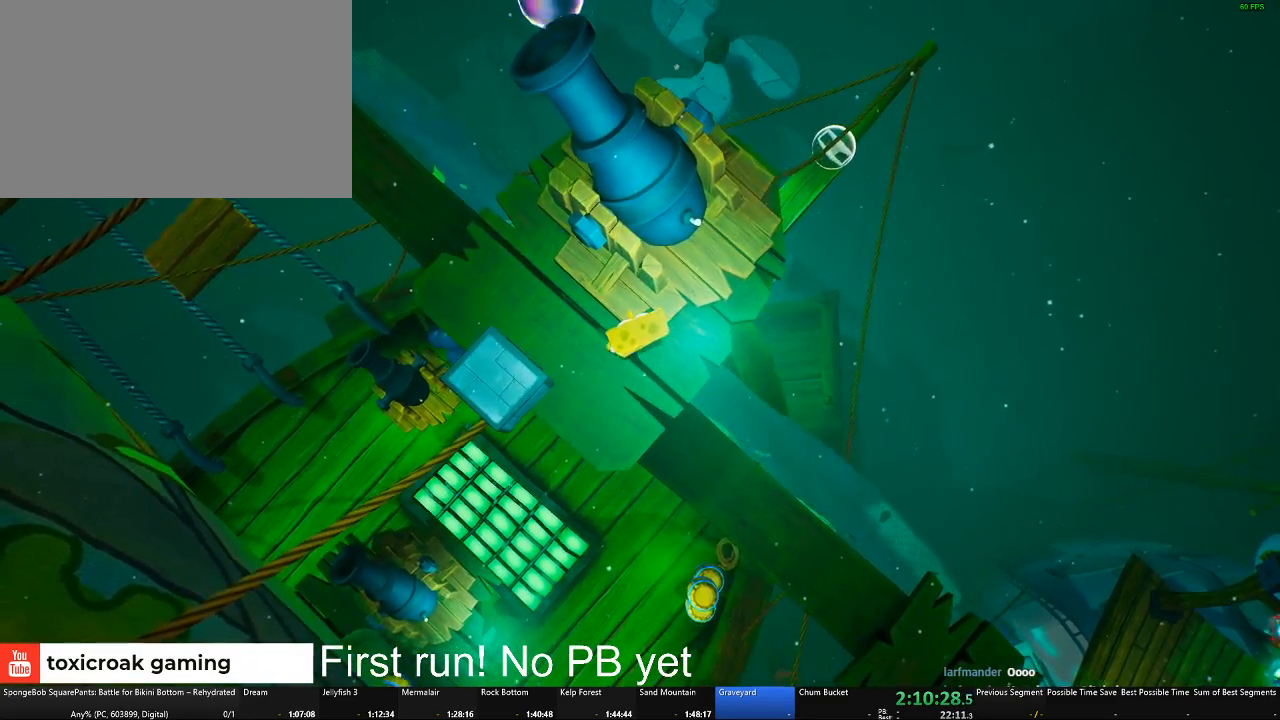
{"buttons": [], "left_stick": "center", "right_stick": "left", "events": [[17, "right_stick", "center"], [84, "left_stick", "center"], [234, "left_stick", "up"], [384, "left_stick", "center"], [484, "right_stick", "left"]]}
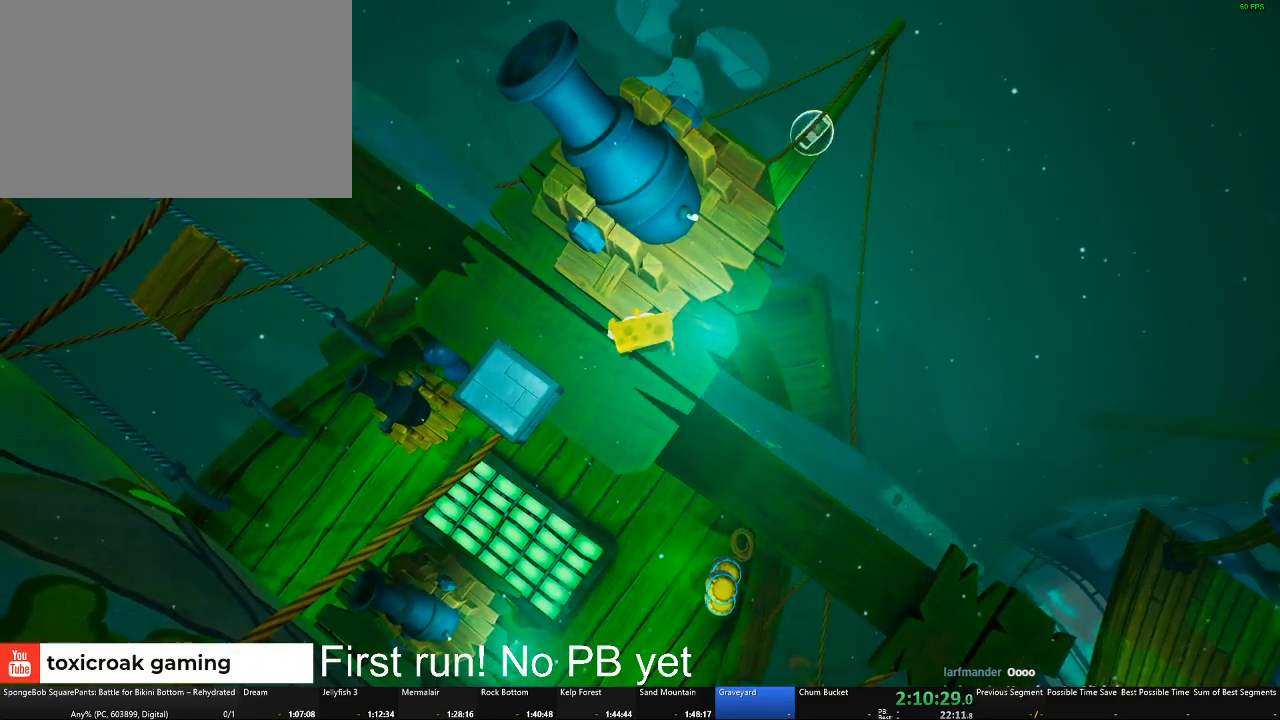
{"buttons": [], "left_stick": "center", "right_stick": "center", "events": [[33, "left_stick", "up"], [66, "right_stick", "center"], [166, "left_stick", "center"], [300, "left_stick", "up"], [433, "left_stick", "center"]]}
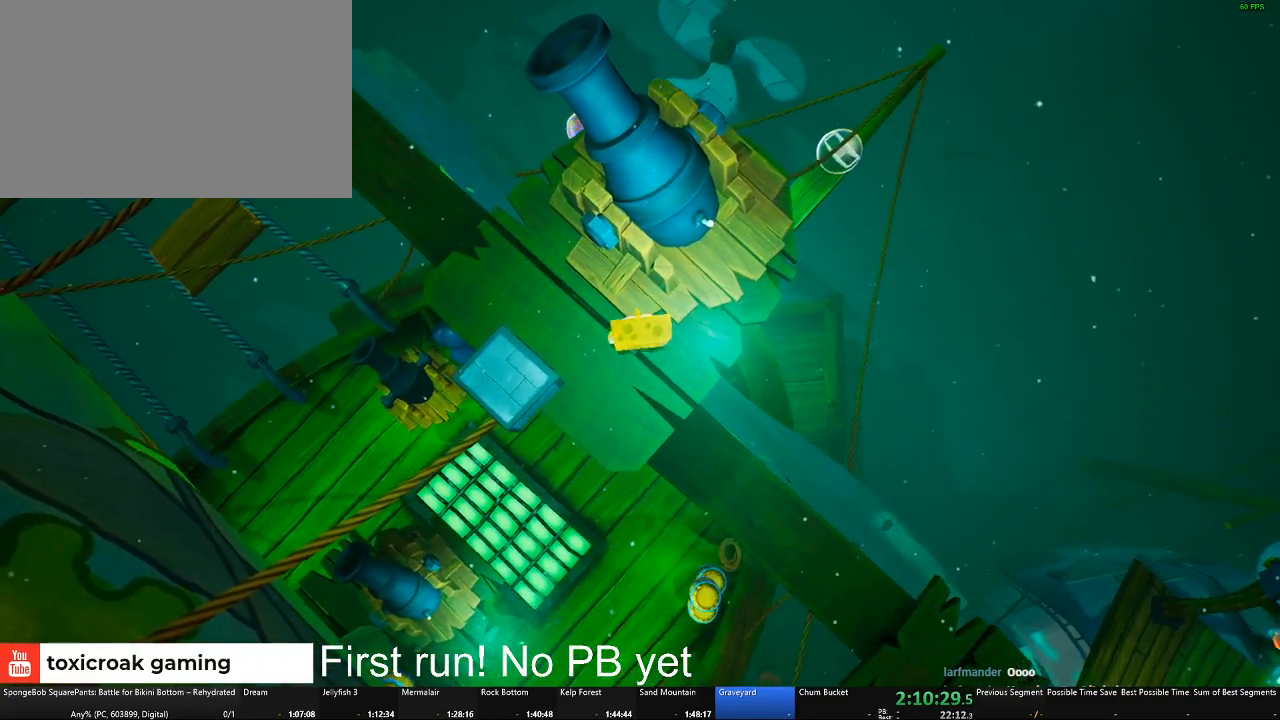
{"buttons": ["B"], "left_stick": "center", "right_stick": "center", "events": [[67, "left_stick", "up"], [250, "left_stick", "center"], [467, "B", "down"]]}
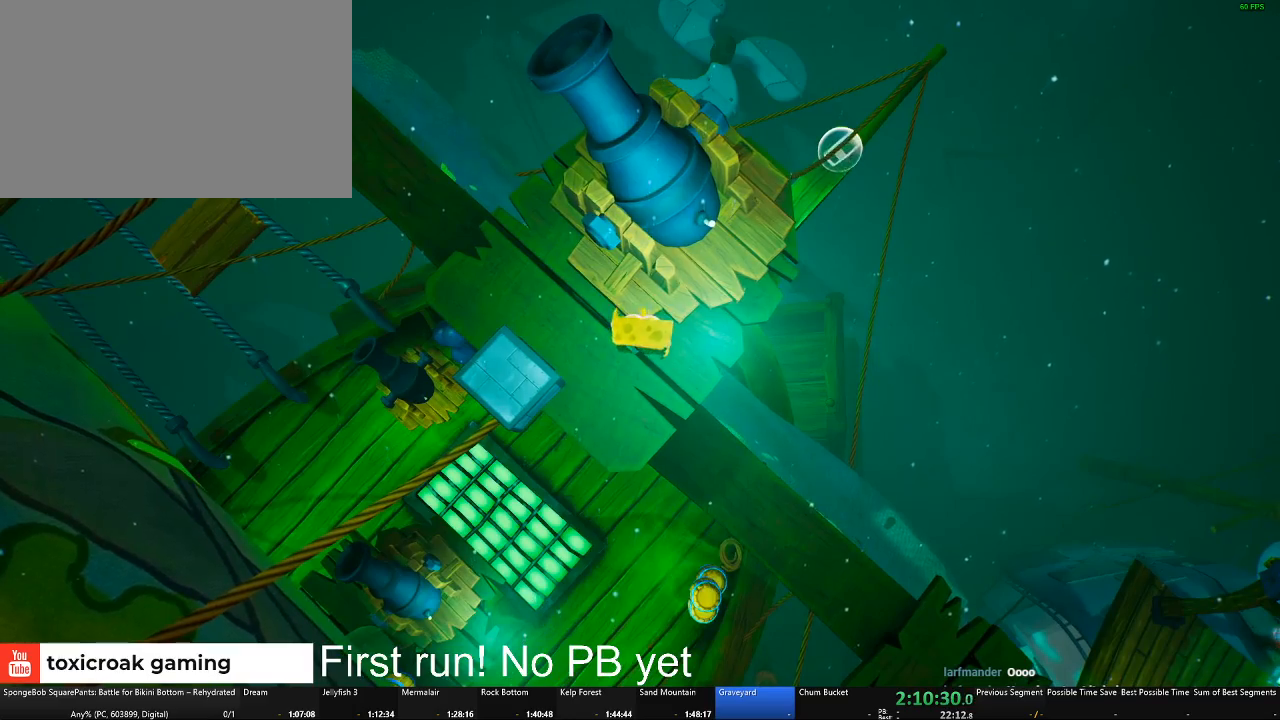
{"buttons": ["L2"], "left_stick": "up", "right_stick": "center", "events": [[133, "L2", "down"], [150, "B", "up"], [350, "left_stick", "up-right"], [483, "left_stick", "up"]]}
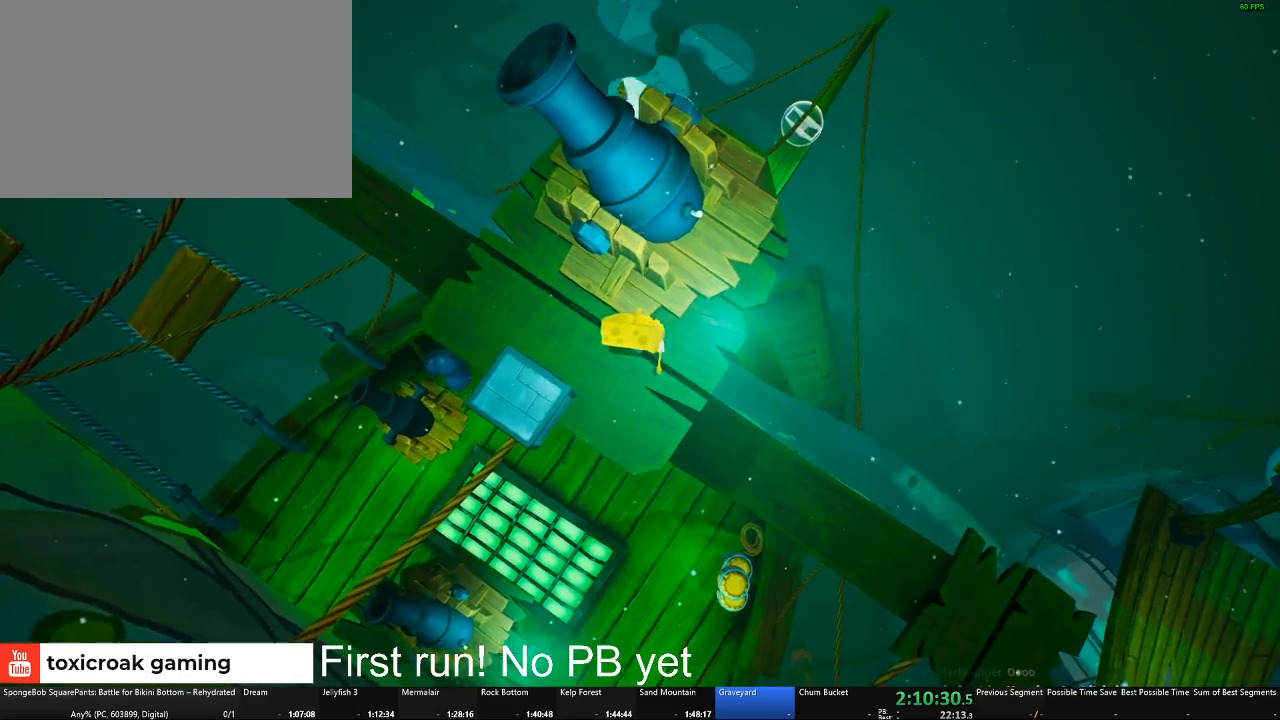
{"buttons": [], "left_stick": "center", "right_stick": "center", "events": [[84, "left_stick", "center"], [267, "L2", "up"]]}
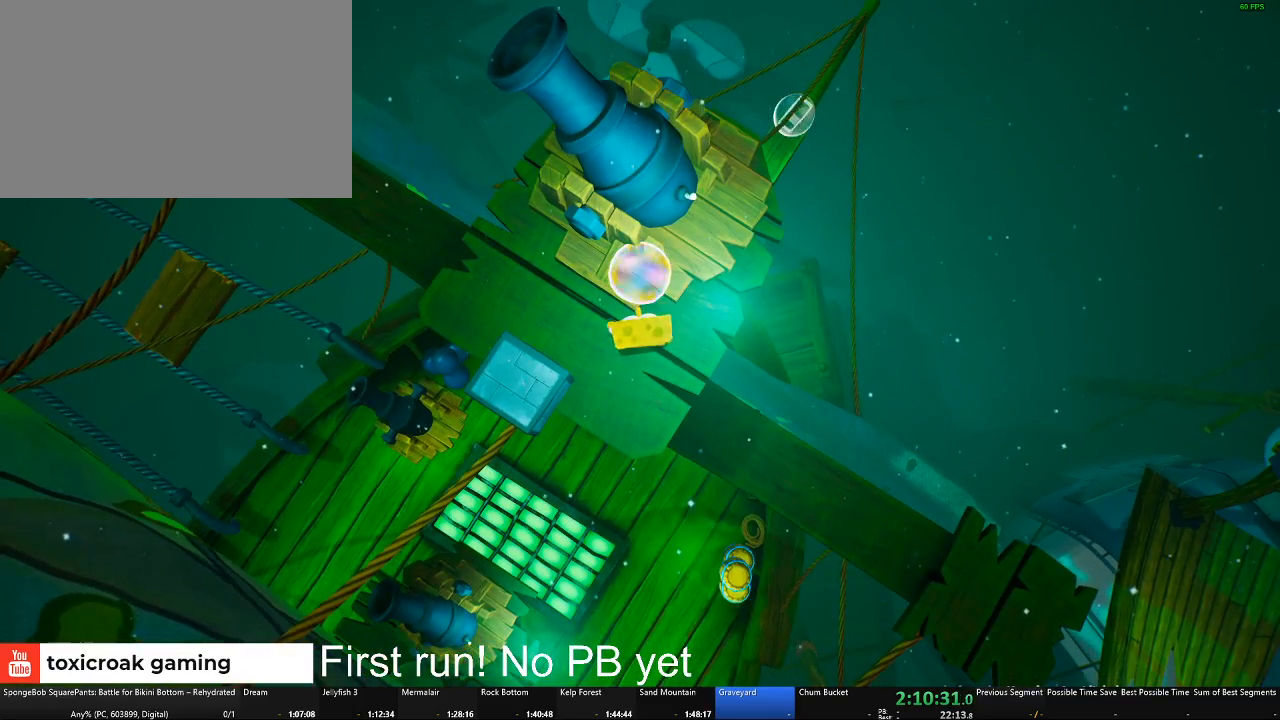
{"buttons": ["A"], "left_stick": "up", "right_stick": "center", "events": [[200, "right_stick", "left"], [267, "right_stick", "center"], [367, "A", "down"], [467, "left_stick", "up"]]}
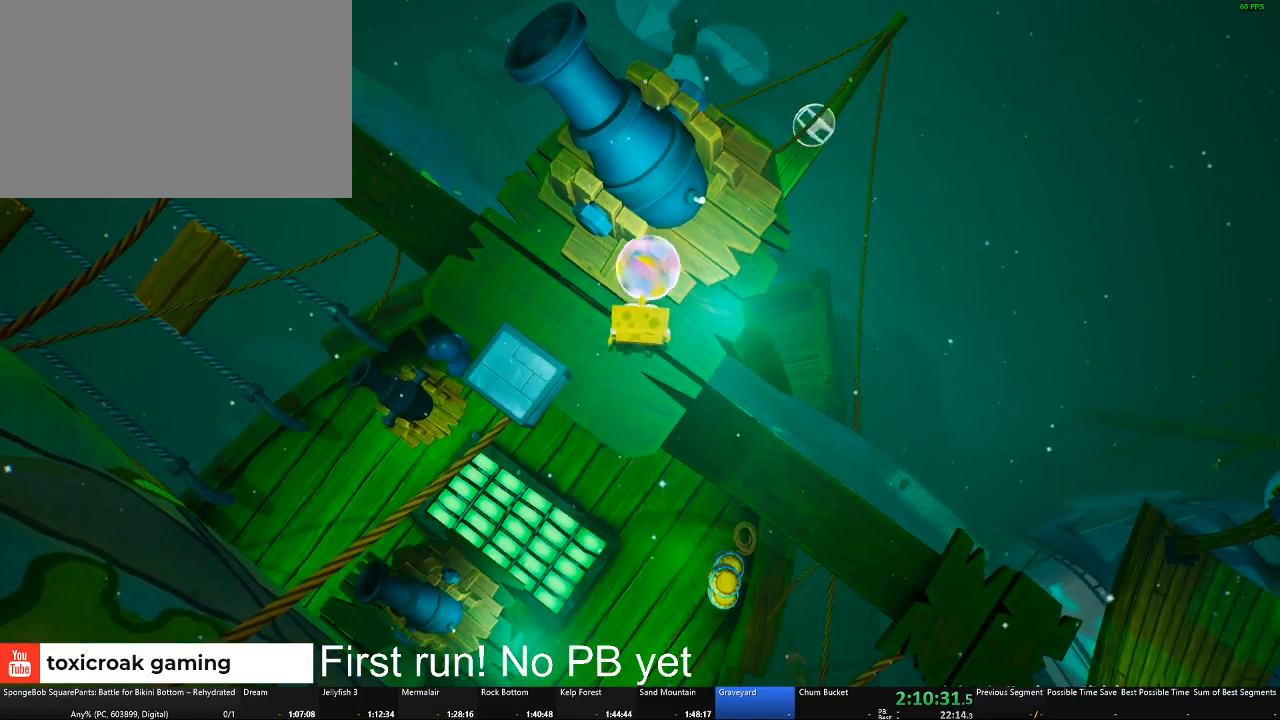
{"buttons": [], "left_stick": "center", "right_stick": "center", "events": [[83, "A", "up"], [184, "left_stick", "center"]]}
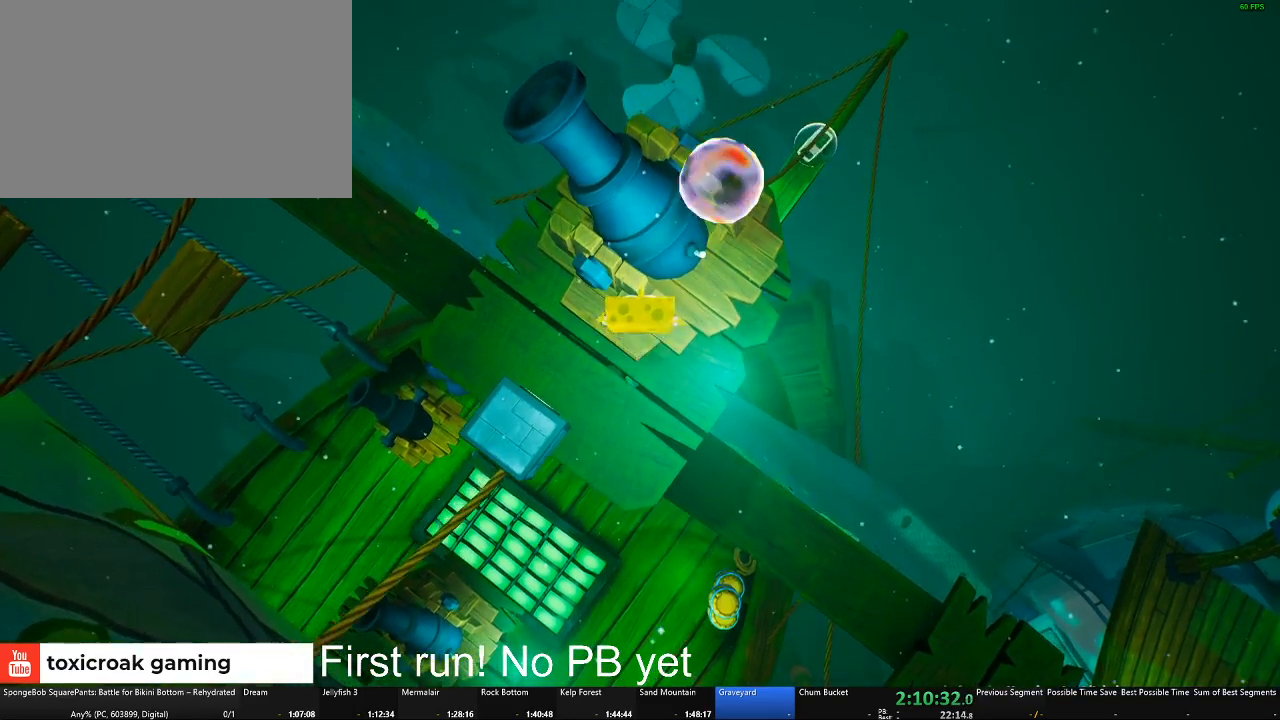
{"buttons": [], "left_stick": "up", "right_stick": "center", "events": [[200, "right_stick", "left"], [267, "right_stick", "center"], [417, "left_stick", "up"]]}
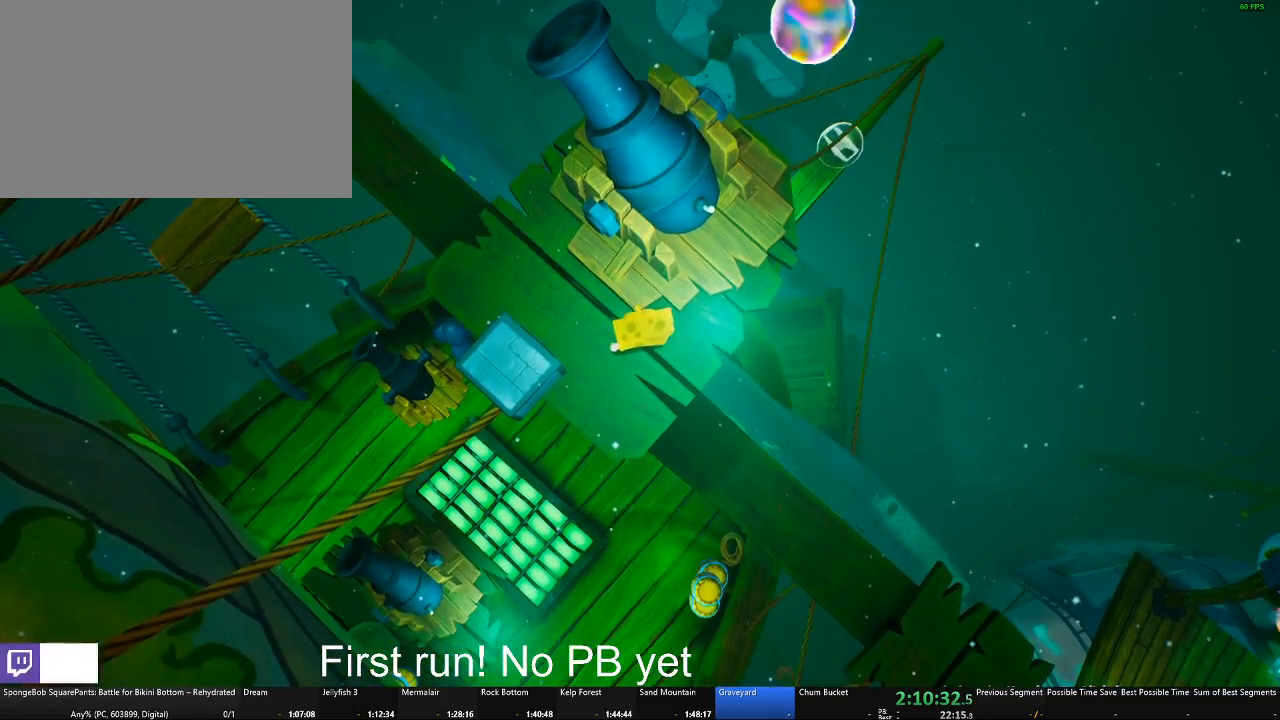
{"buttons": [], "left_stick": "center", "right_stick": "center", "events": [[134, "left_stick", "center"], [200, "B", "down"], [267, "left_stick", "up"], [350, "B", "up"], [417, "left_stick", "center"]]}
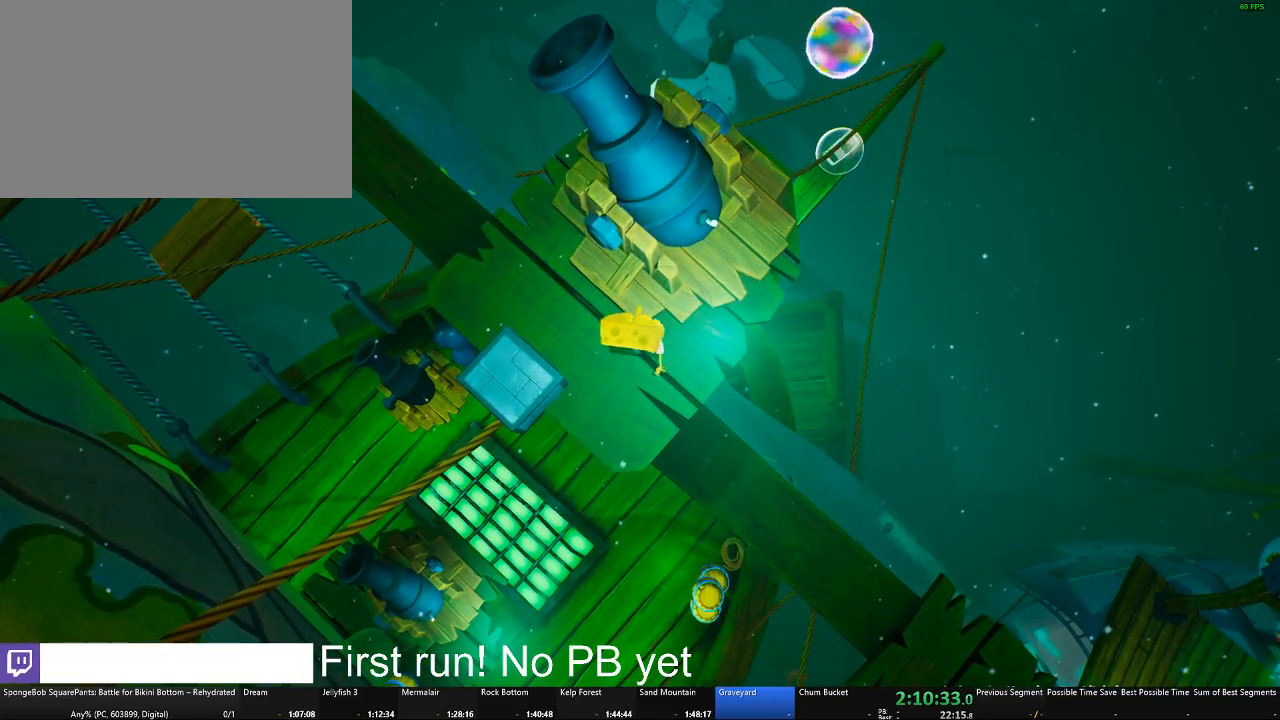
{"buttons": [], "left_stick": "center", "right_stick": "center", "events": []}
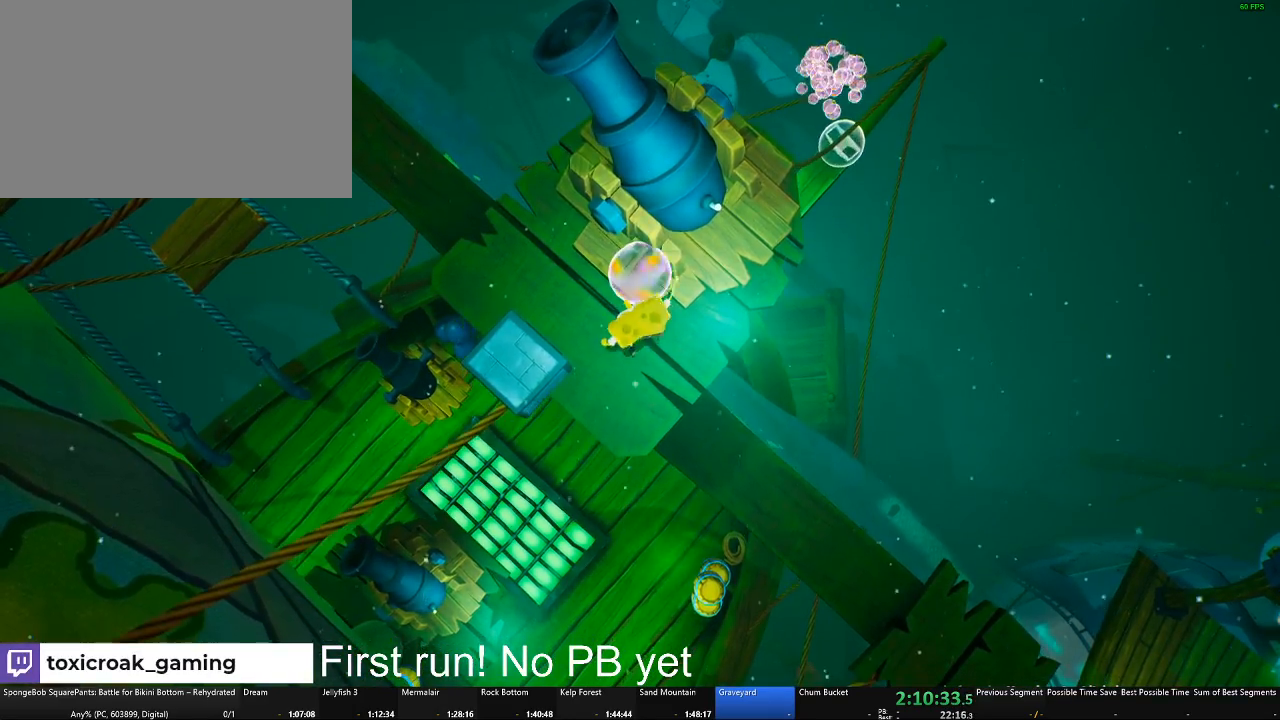
{"buttons": [], "left_stick": "center", "right_stick": "center", "events": [[50, "A", "down"], [83, "left_stick", "up"], [100, "X", "down"], [400, "left_stick", "up-left"], [417, "X", "up"], [451, "A", "up"], [501, "left_stick", "center"]]}
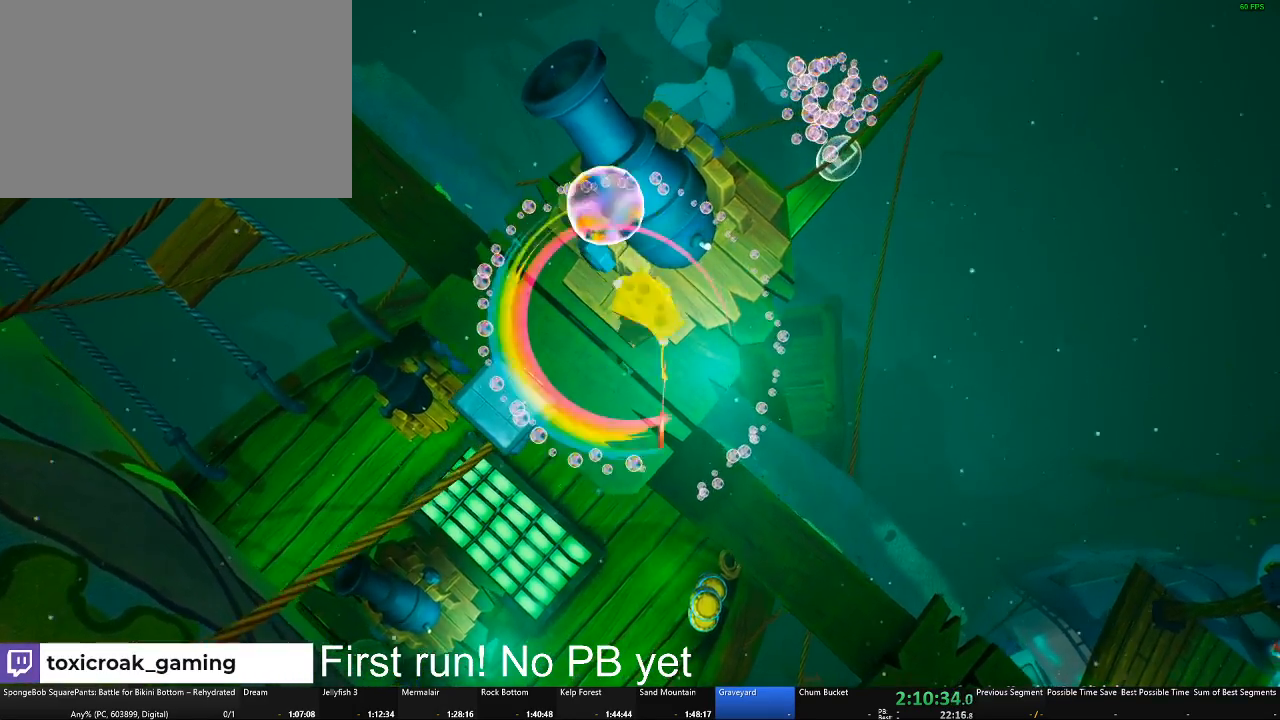
{"buttons": [], "left_stick": "center", "right_stick": "center", "events": []}
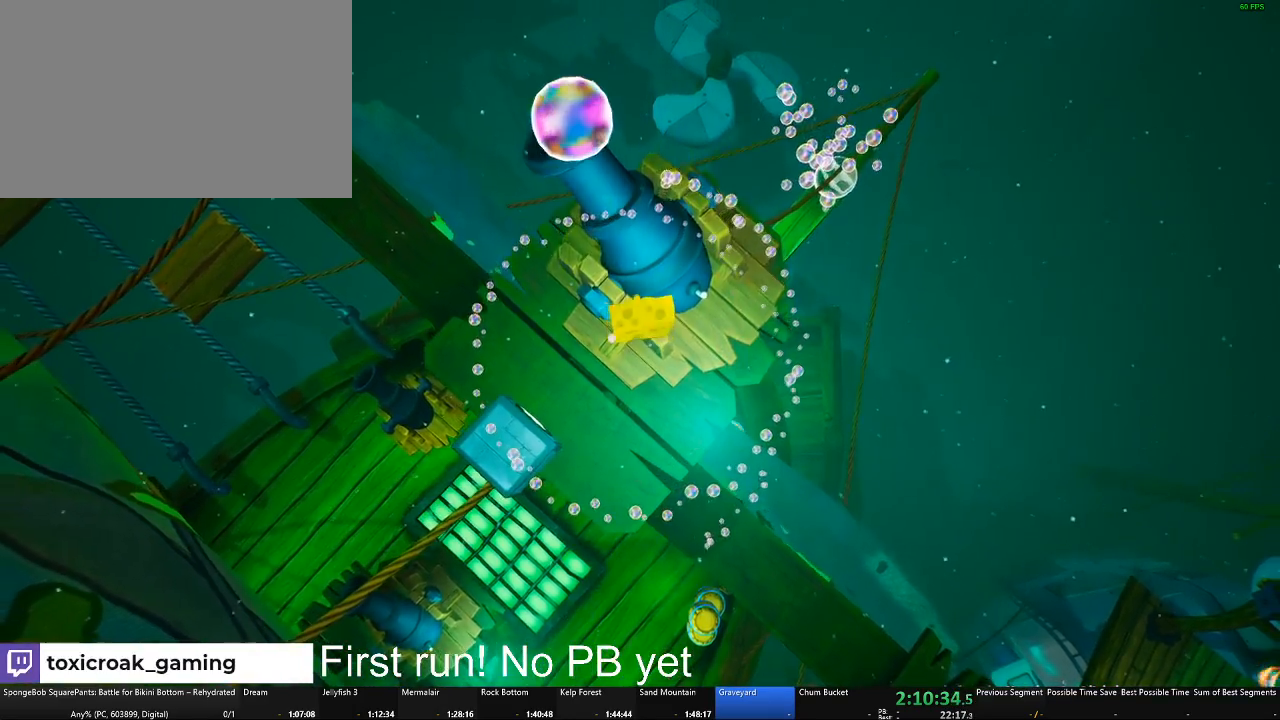
{"buttons": [], "left_stick": "up", "right_stick": "center", "events": [[33, "left_stick", "down"], [384, "left_stick", "center"], [434, "left_stick", "up"]]}
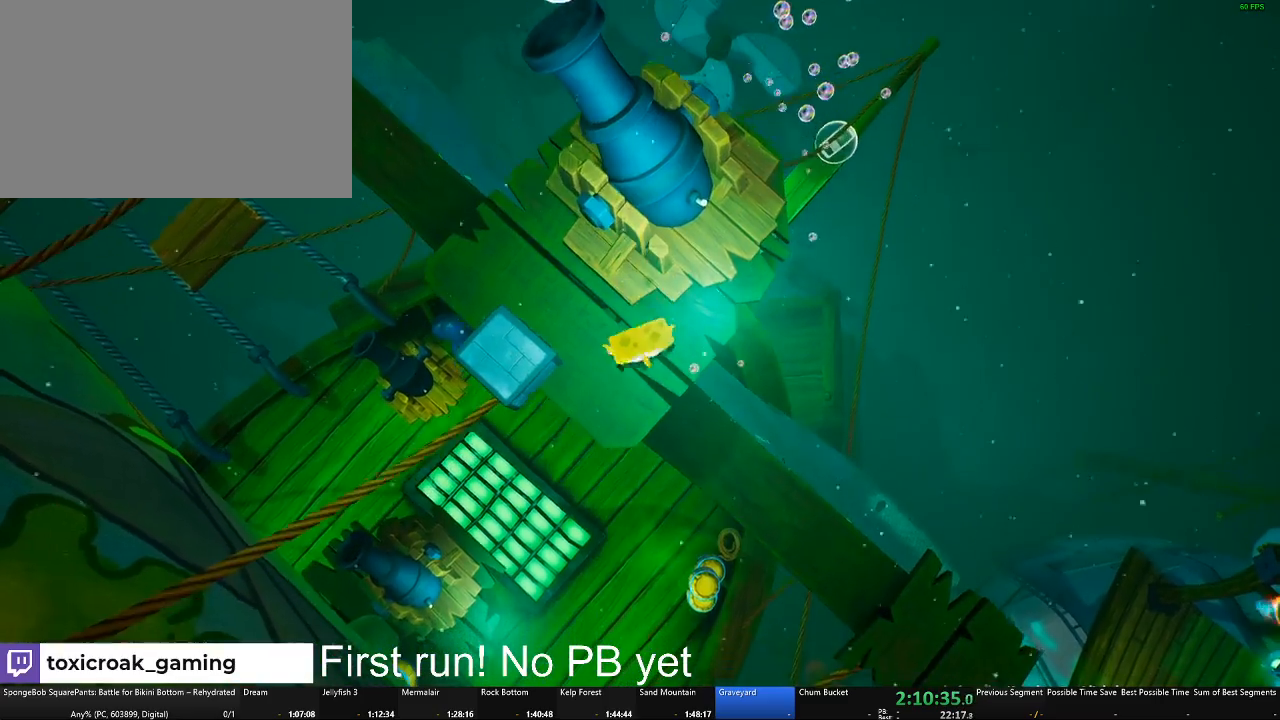
{"buttons": [], "left_stick": "center", "right_stick": "center", "events": [[333, "left_stick", "center"]]}
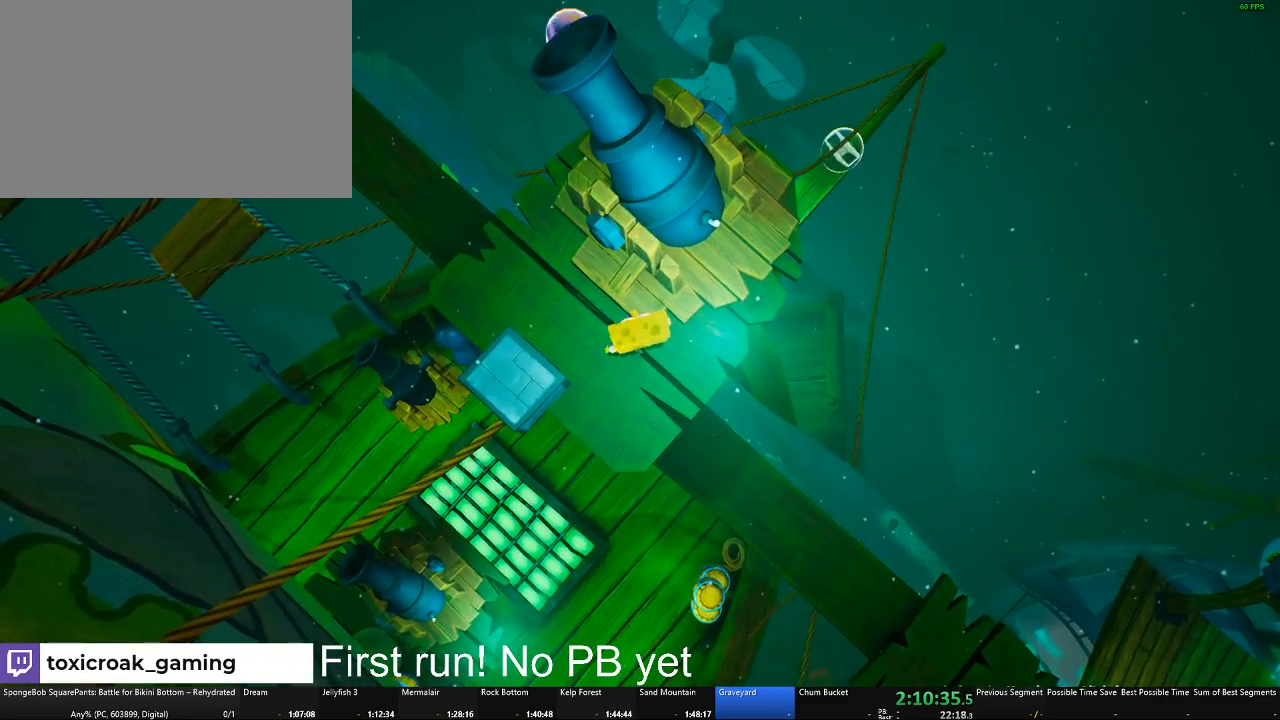
{"buttons": [], "left_stick": "center", "right_stick": "center", "events": [[17, "left_stick", "up"], [217, "left_stick", "center"], [267, "B", "down"], [367, "B", "up"]]}
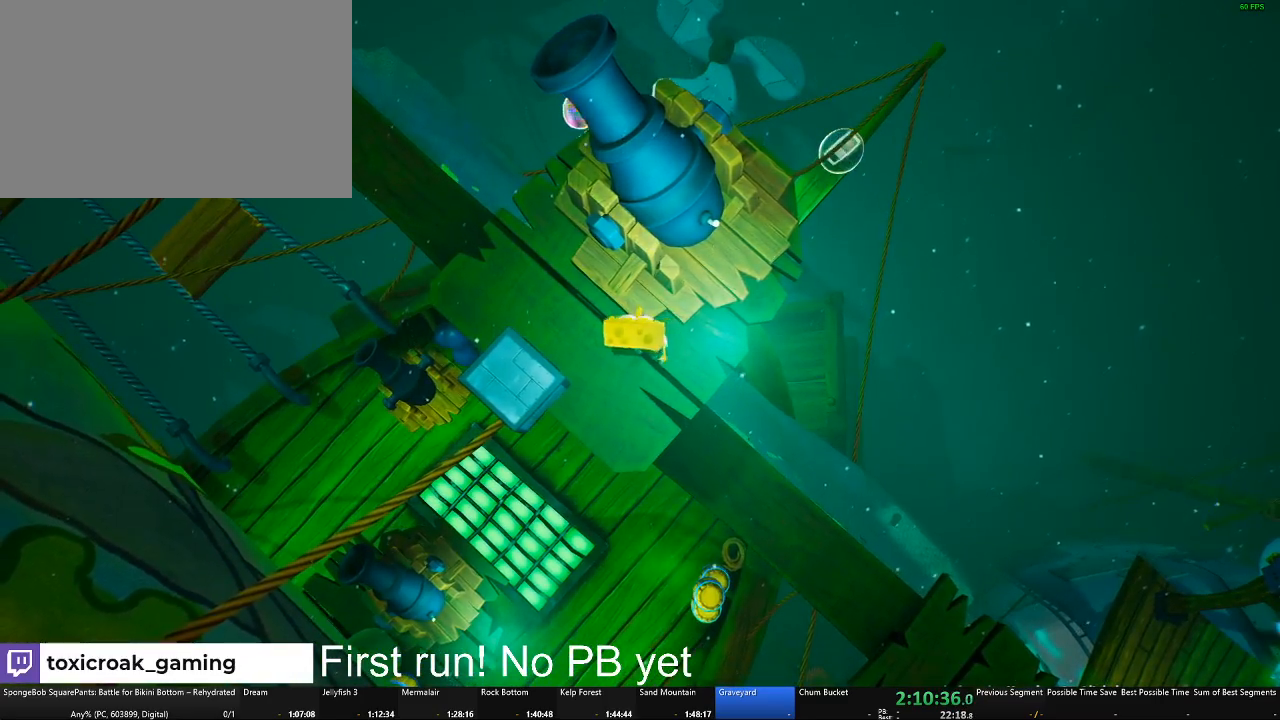
{"buttons": [], "left_stick": "center", "right_stick": "center", "events": [[83, "left_stick", "up"], [166, "left_stick", "up-right"], [300, "left_stick", "center"]]}
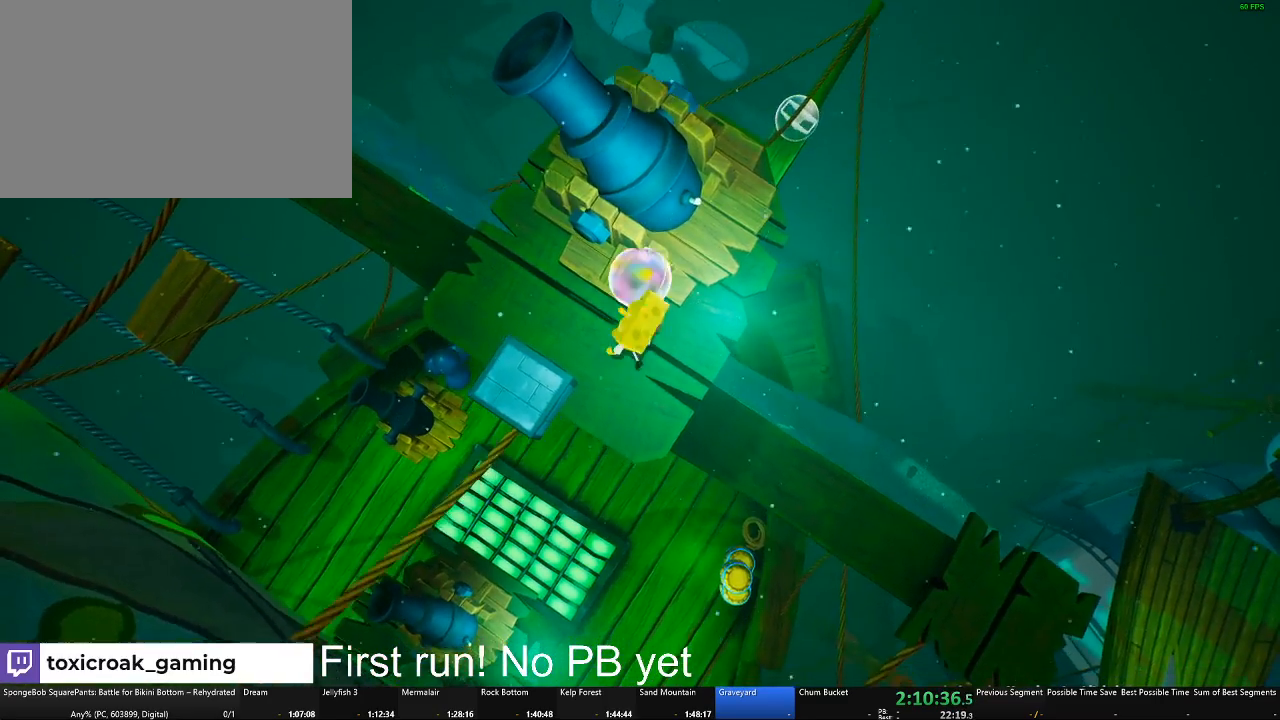
{"buttons": [], "left_stick": "center", "right_stick": "center", "events": [[17, "left_stick", "up"], [50, "A", "down"], [100, "X", "down"], [400, "X", "up"], [417, "left_stick", "center"], [434, "A", "up"]]}
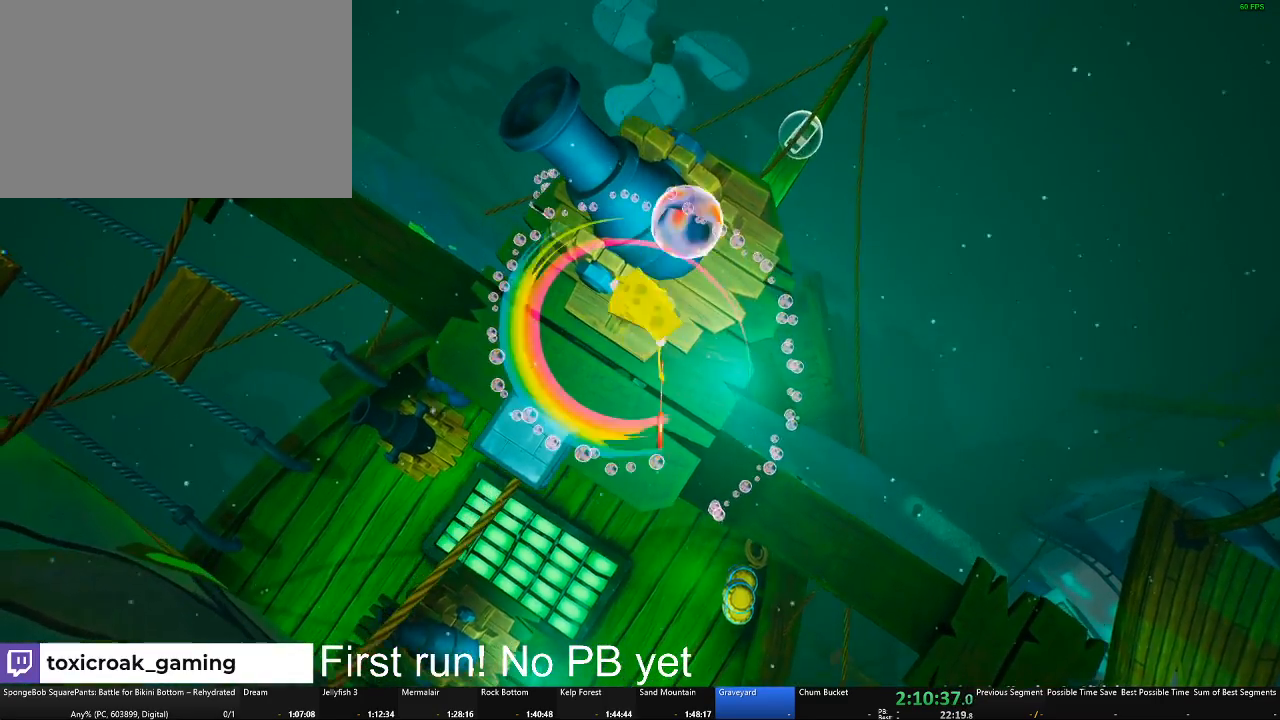
{"buttons": [], "left_stick": "center", "right_stick": "left", "events": [[233, "left_stick", "down-right"], [467, "right_stick", "left"], [483, "left_stick", "center"]]}
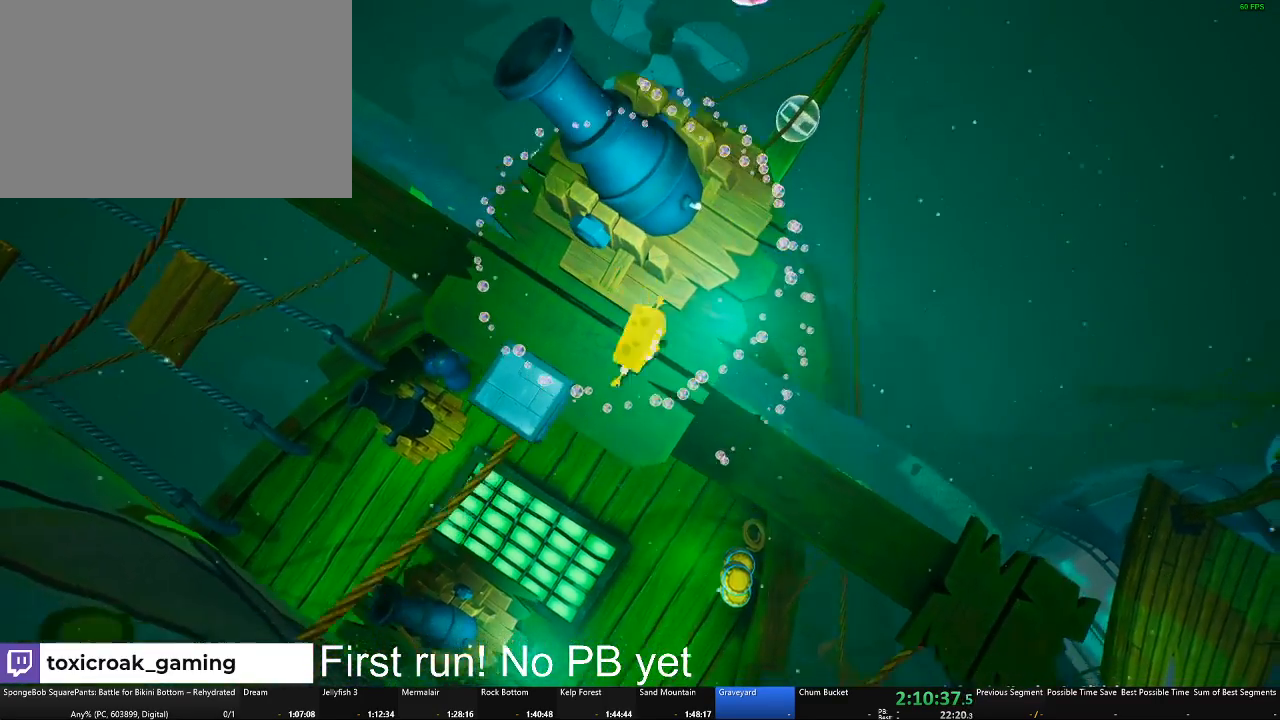
{"buttons": [], "left_stick": "center", "right_stick": "center", "events": [[33, "right_stick", "center"], [117, "left_stick", "up"], [334, "left_stick", "up-left"], [451, "left_stick", "center"]]}
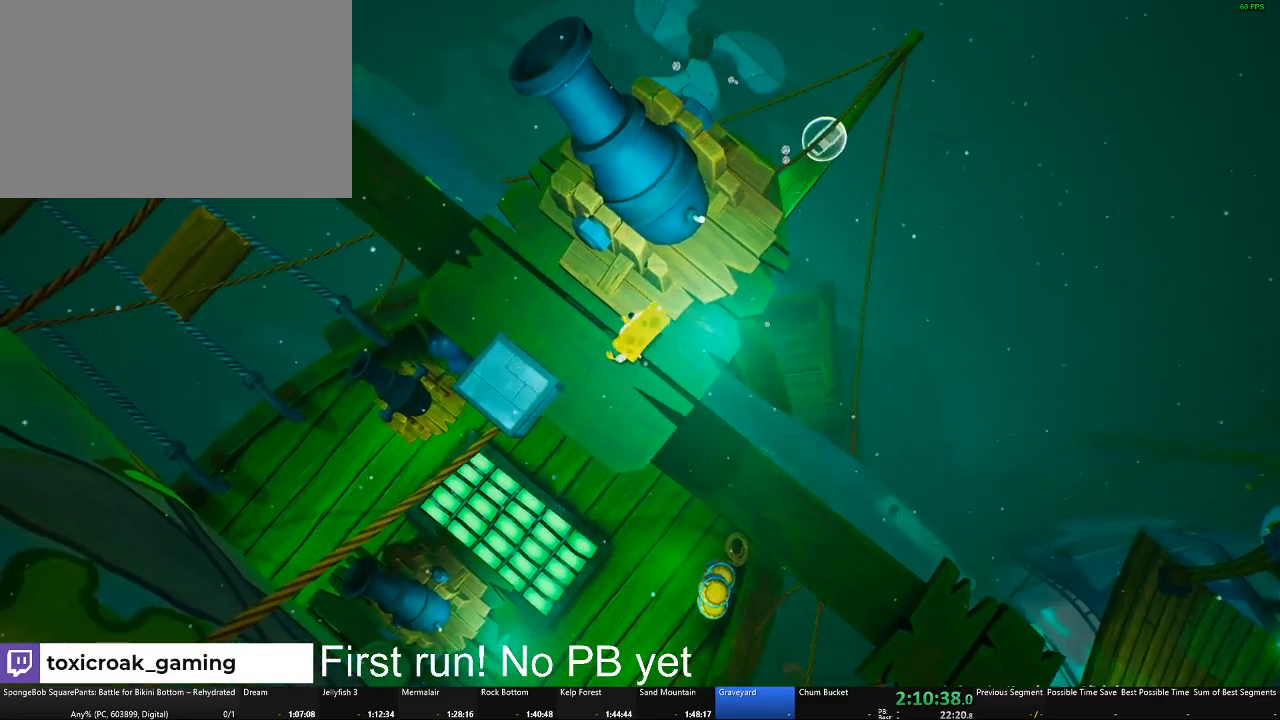
{"buttons": [], "left_stick": "center", "right_stick": "center", "events": [[166, "left_stick", "up"], [317, "B", "down"], [367, "left_stick", "center"], [450, "B", "up"]]}
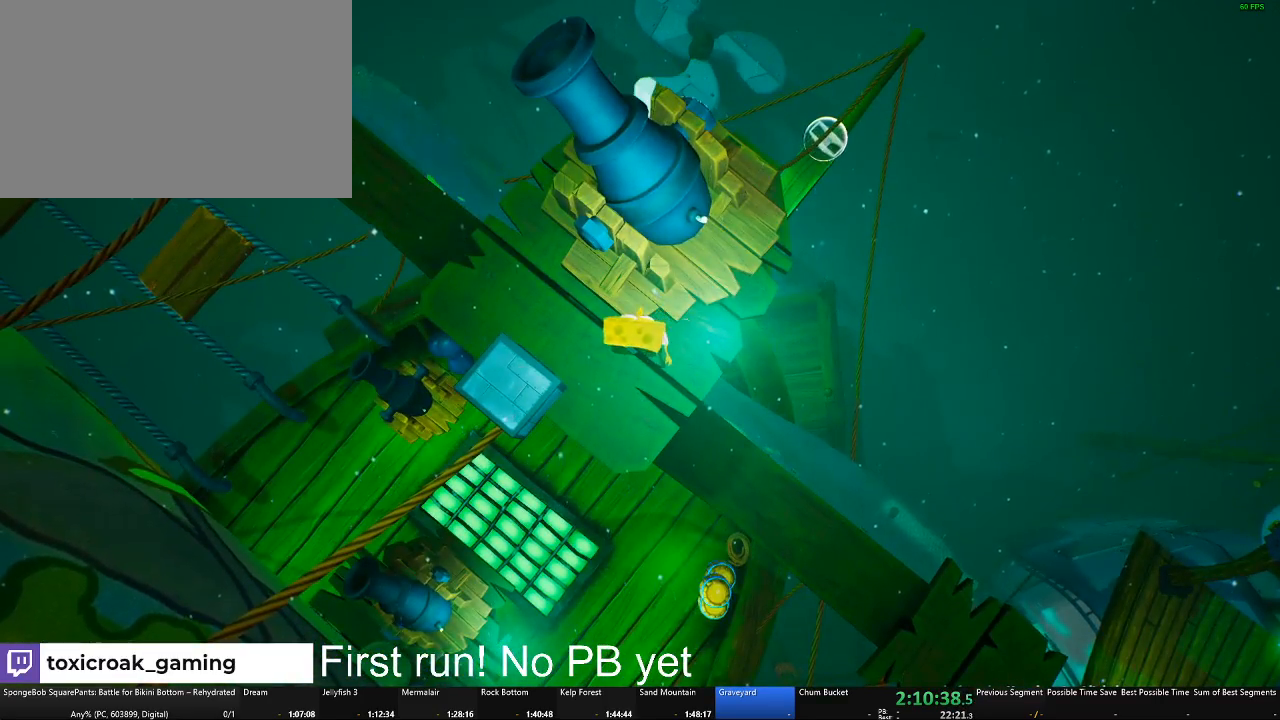
{"buttons": [], "left_stick": "up", "right_stick": "center", "events": [[250, "left_stick", "up"]]}
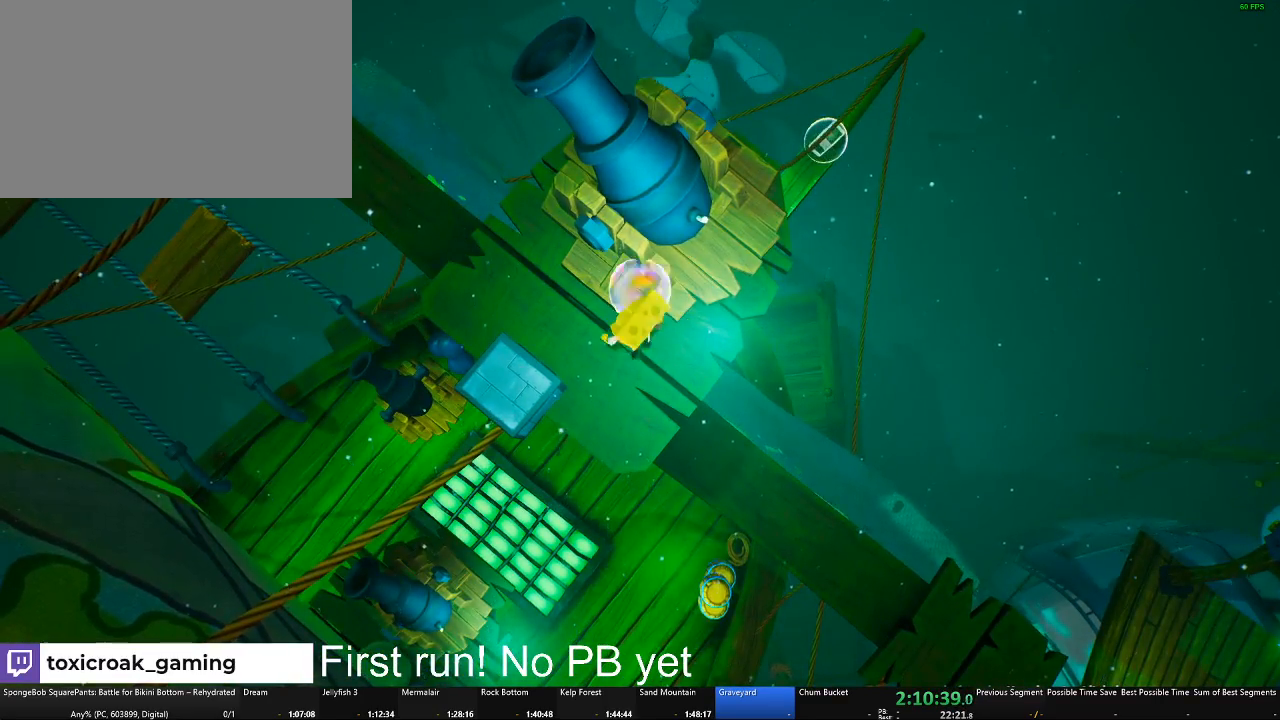
{"buttons": [], "left_stick": "center", "right_stick": "center", "events": [[83, "A", "down"], [116, "X", "down"], [450, "left_stick", "center"], [467, "X", "up"], [500, "A", "up"]]}
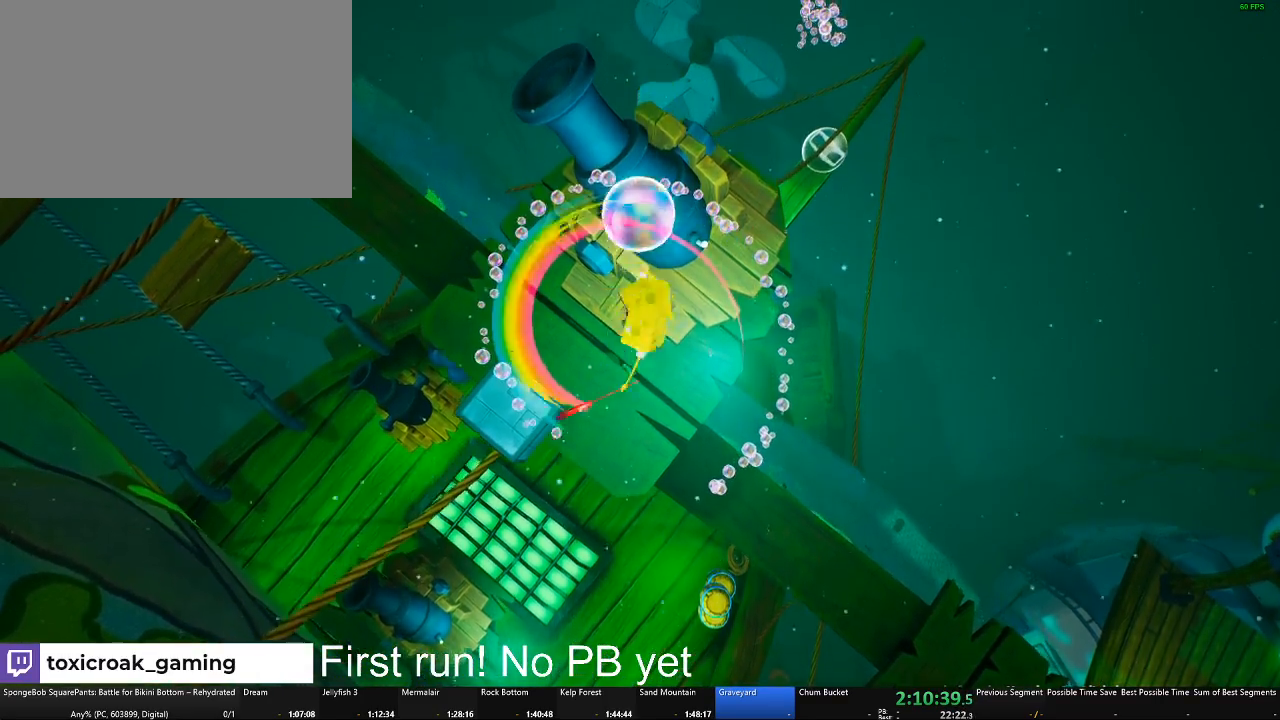
{"buttons": [], "left_stick": "down", "right_stick": "center", "events": [[367, "left_stick", "down"]]}
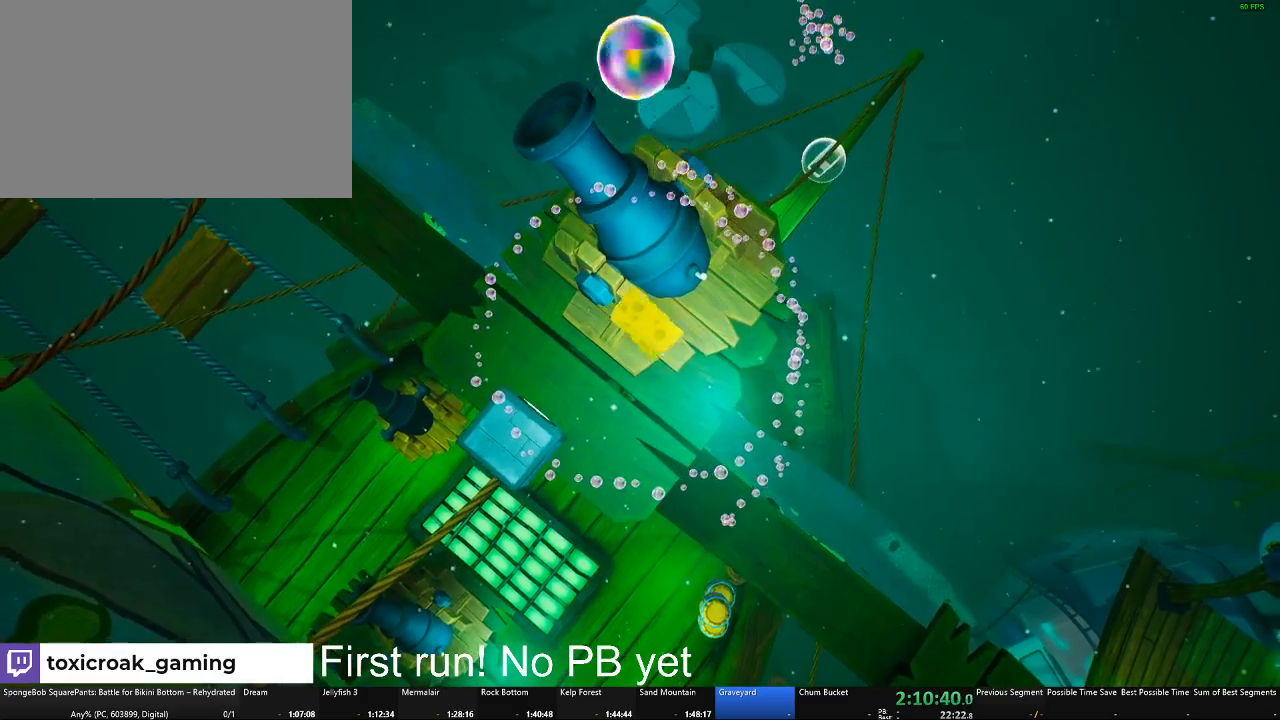
{"buttons": [], "left_stick": "center", "right_stick": "center", "events": [[50, "left_stick", "center"], [150, "left_stick", "up-left"], [333, "left_stick", "center"]]}
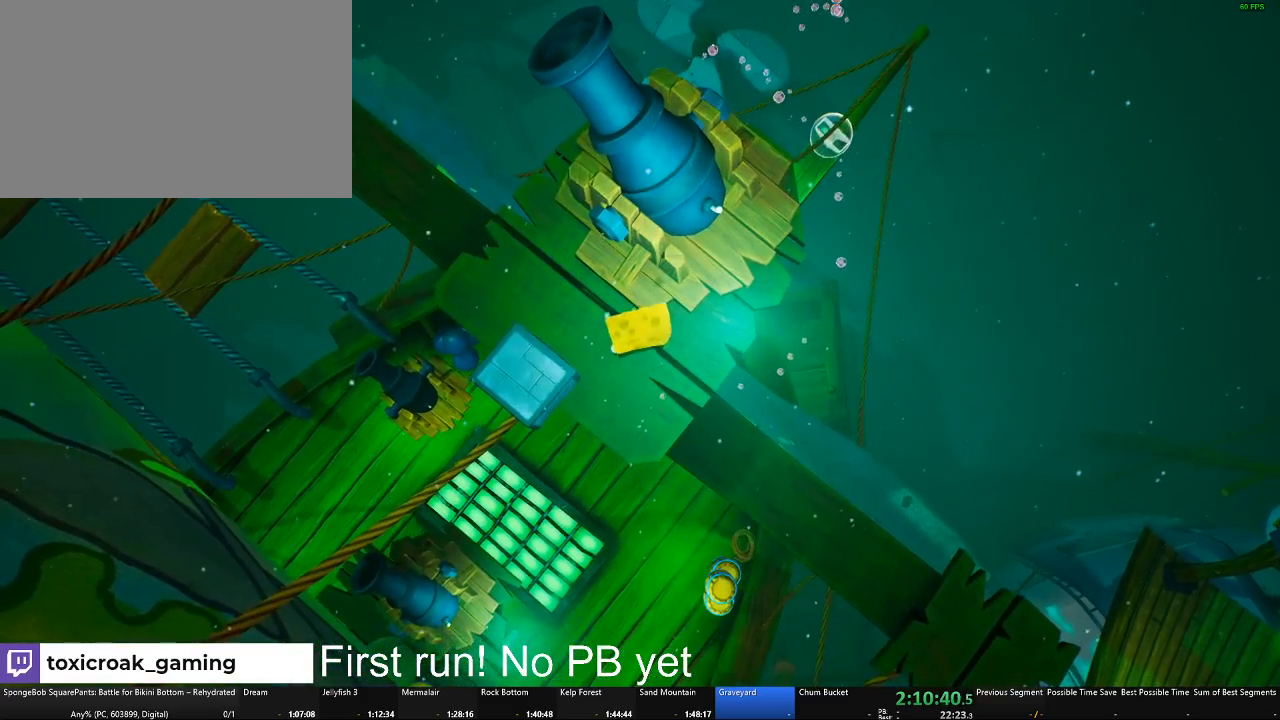
{"buttons": ["B"], "left_stick": "center", "right_stick": "center", "events": [[33, "left_stick", "up"], [334, "left_stick", "center"], [417, "B", "down"]]}
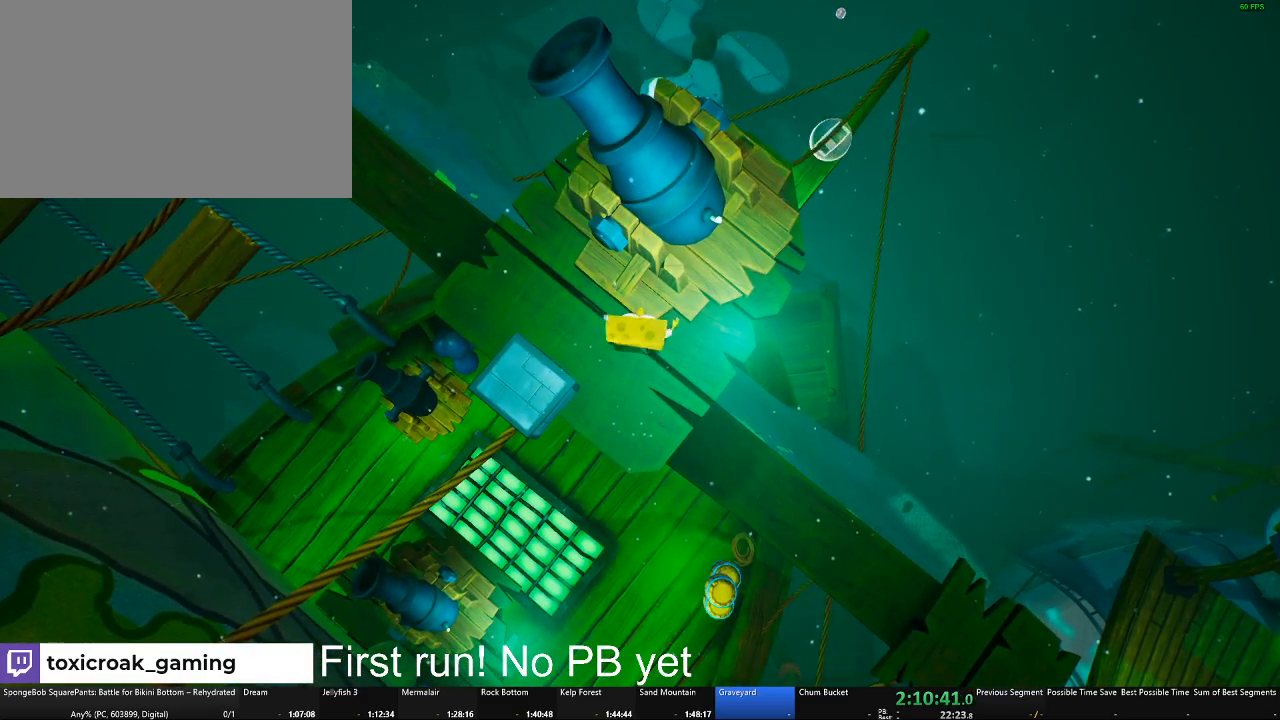
{"buttons": [], "left_stick": "center", "right_stick": "center", "events": [[50, "B", "up"], [300, "left_stick", "right"], [350, "left_stick", "center"]]}
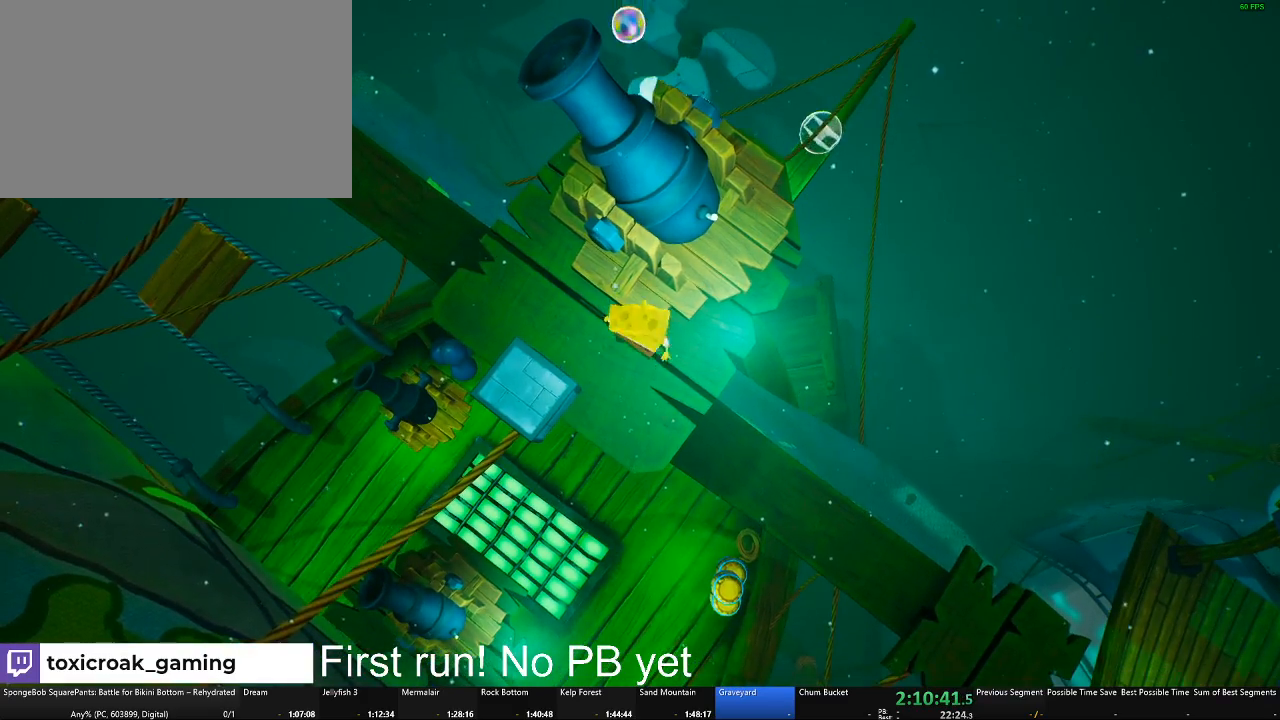
{"buttons": ["A", "X"], "left_stick": "up", "right_stick": "center", "events": [[217, "A", "down"], [217, "left_stick", "up"], [267, "X", "down"]]}
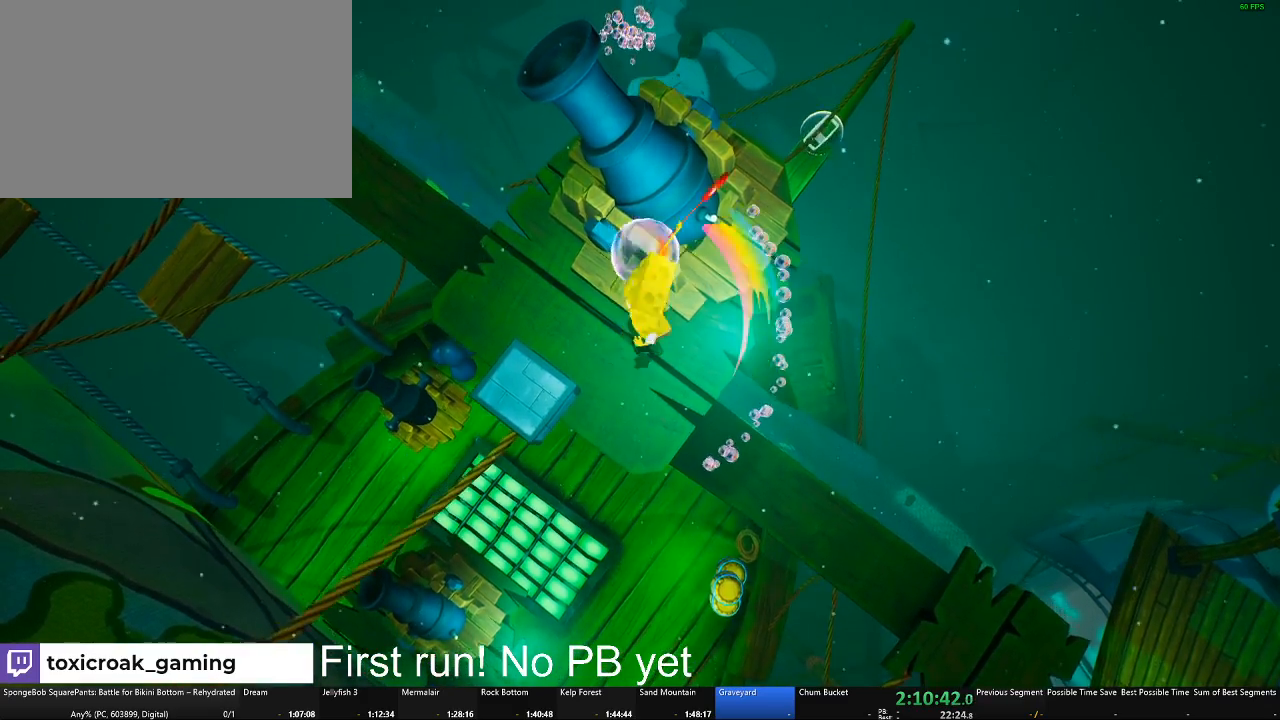
{"buttons": [], "left_stick": "down-right", "right_stick": "center", "events": [[100, "X", "up"], [100, "left_stick", "center"], [133, "A", "up"], [433, "left_stick", "down-right"]]}
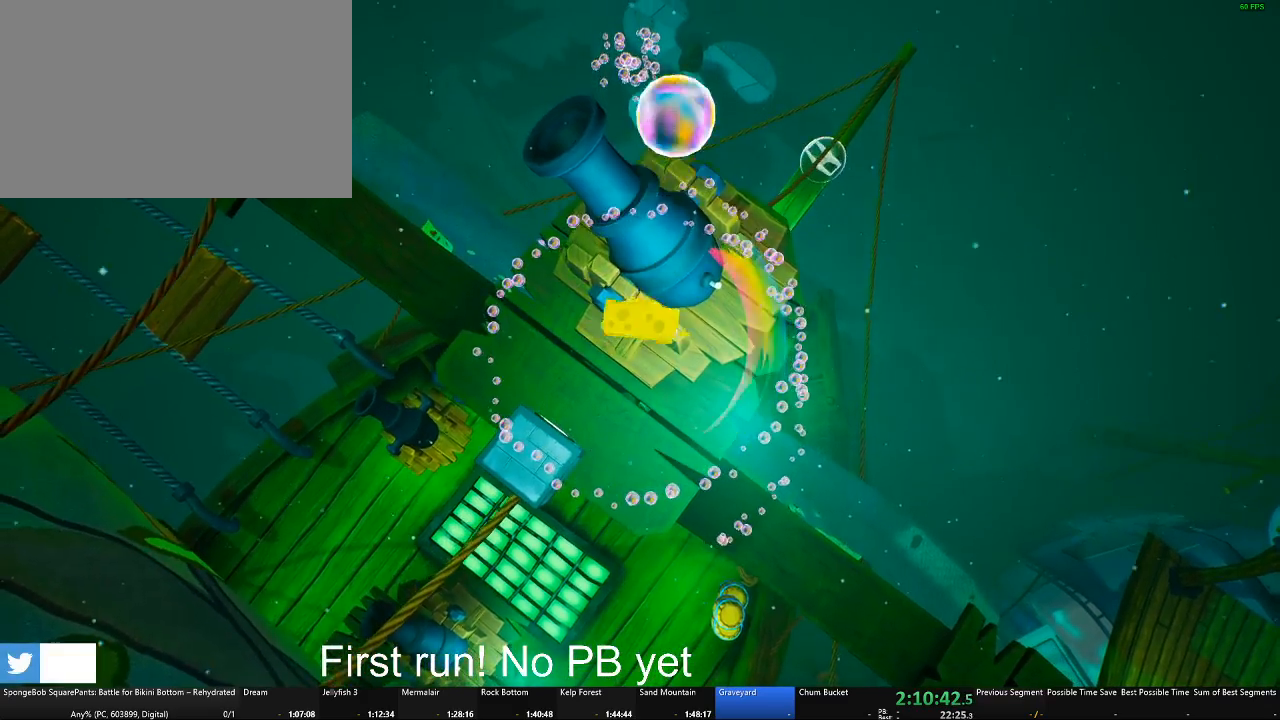
{"buttons": [], "left_stick": "left", "right_stick": "center", "events": [[150, "left_stick", "center"], [384, "left_stick", "down"], [484, "left_stick", "down-left"], [501, "left_stick", "left"]]}